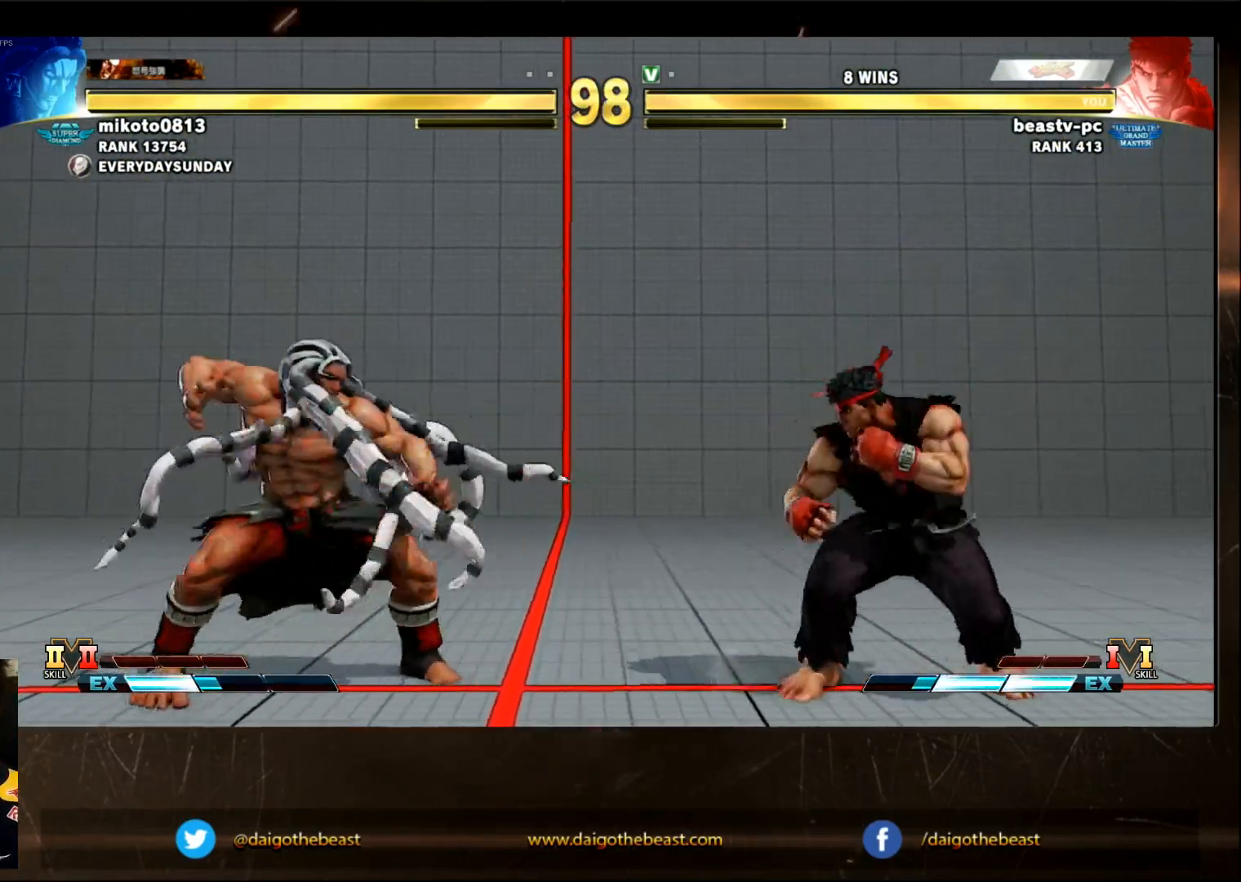
Gameplay with a controller (arcade stick); each line is a JSON object with the inputs held at the frame after it. "events" lists button and stick changes between this image and that frame as [ms after this image, input, new state], when the widget could be followed in between. Not read: L3 R3.
{"buttons": [], "left_stick": "center"}
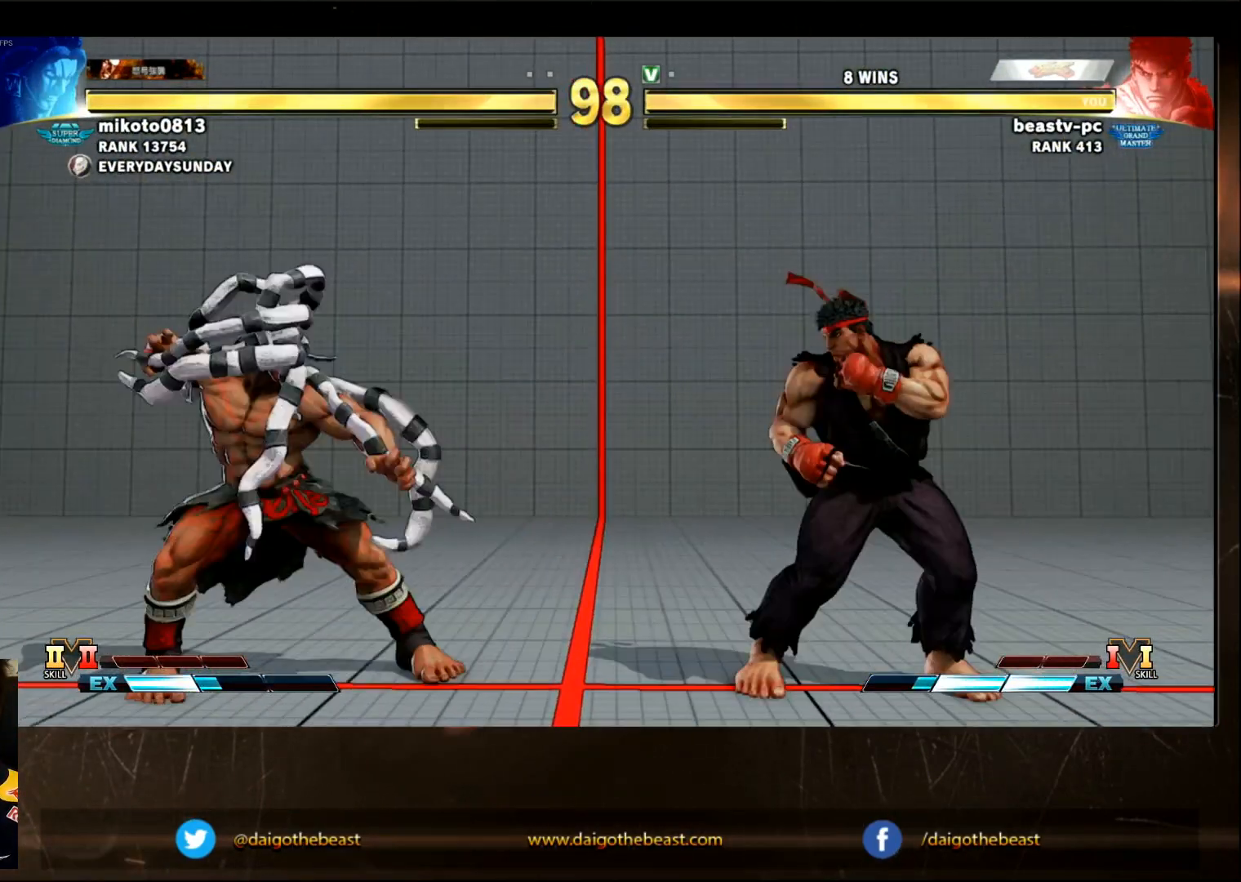
{"buttons": [], "left_stick": "center", "events": [[267, "left_stick", "left"], [367, "left_stick", "center"]]}
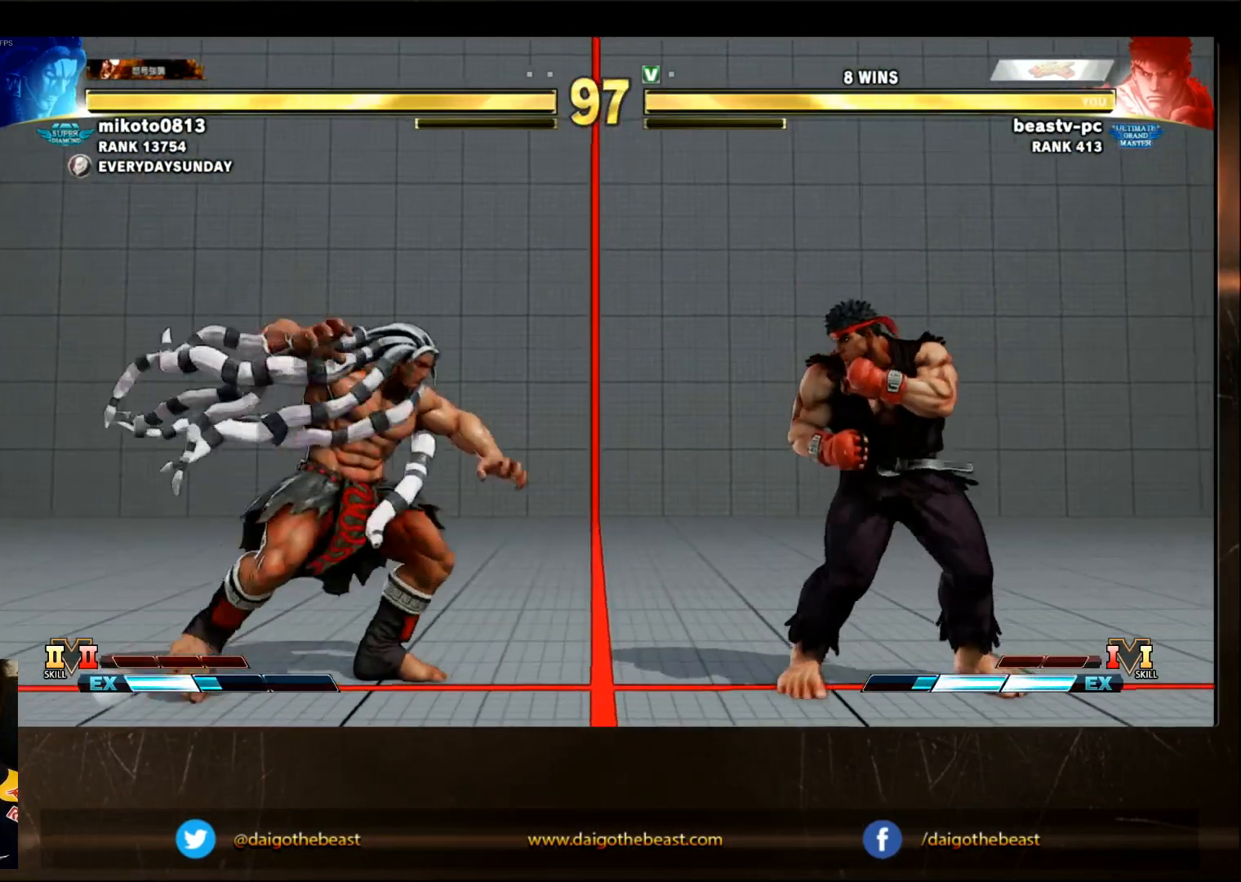
{"buttons": [], "left_stick": "center"}
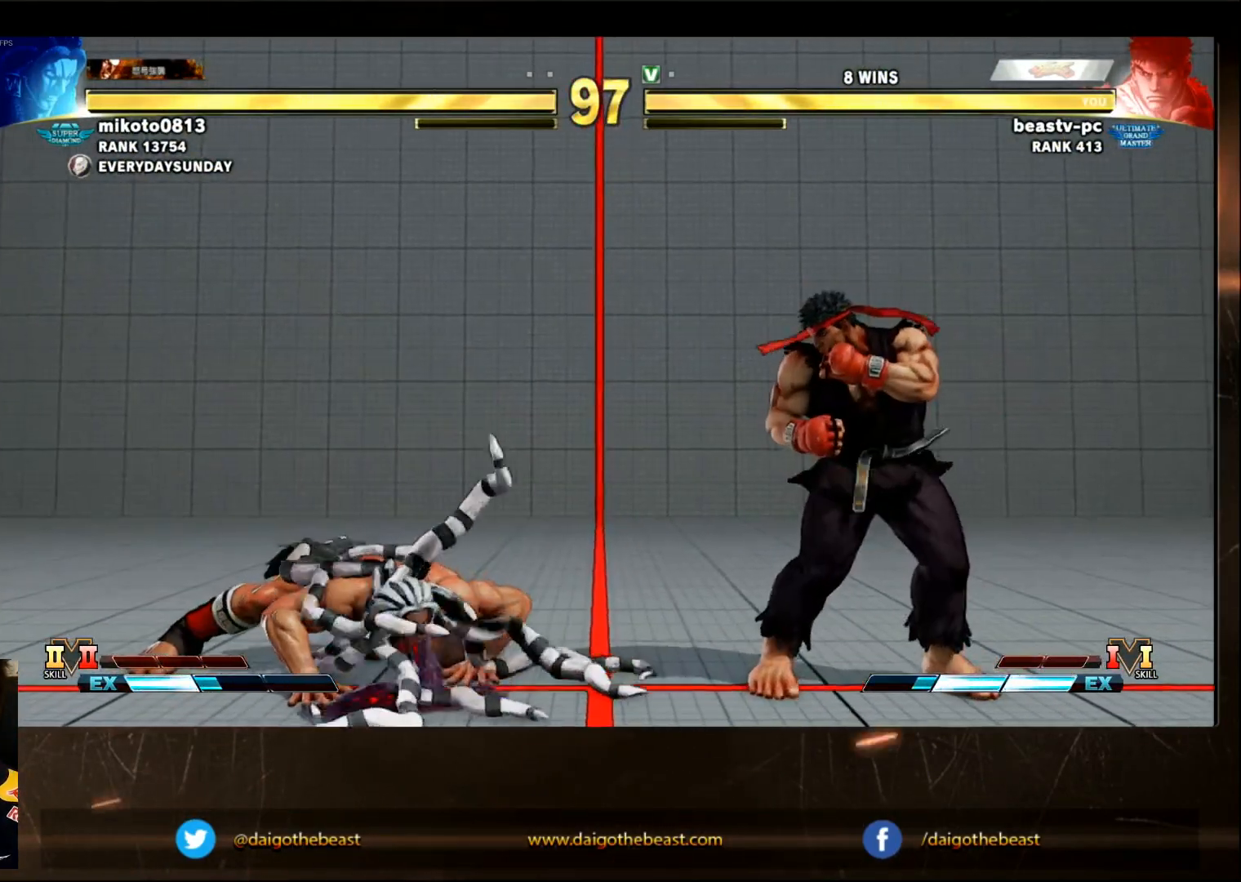
{"buttons": [], "left_stick": "down"}
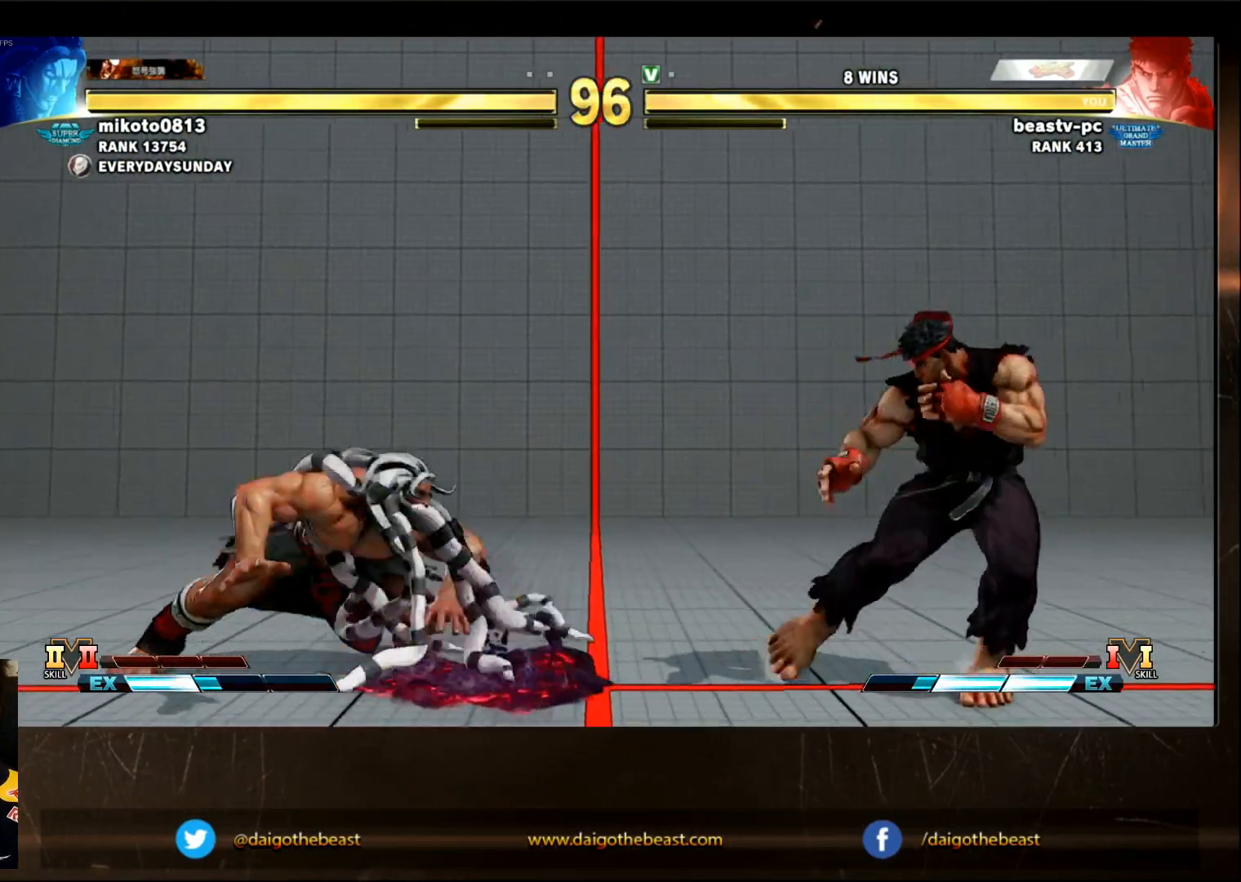
{"buttons": [], "left_stick": "center", "events": [[17, "SQUARE", "down"], [17, "left_stick", "left"], [83, "left_stick", "center"], [117, "SQUARE", "up"]]}
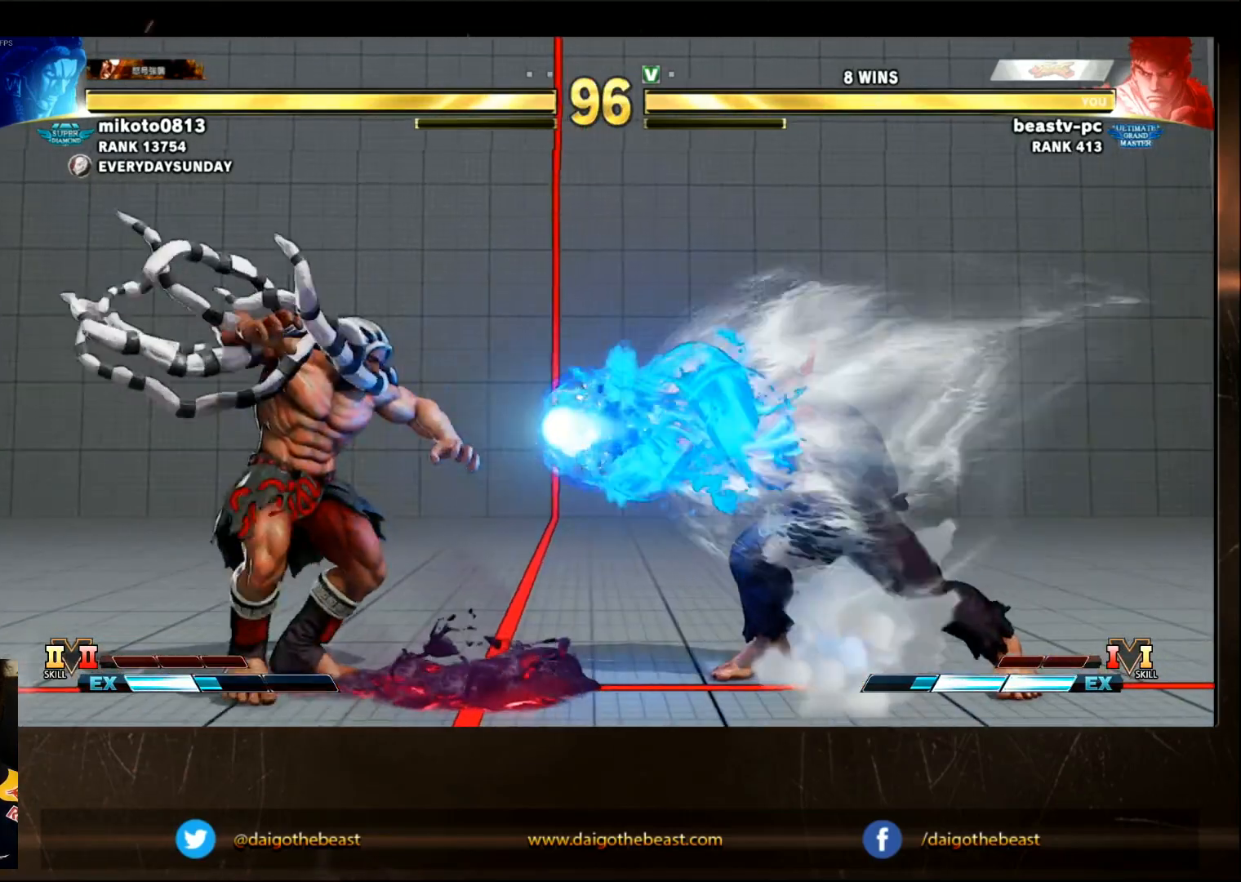
{"buttons": [], "left_stick": "right"}
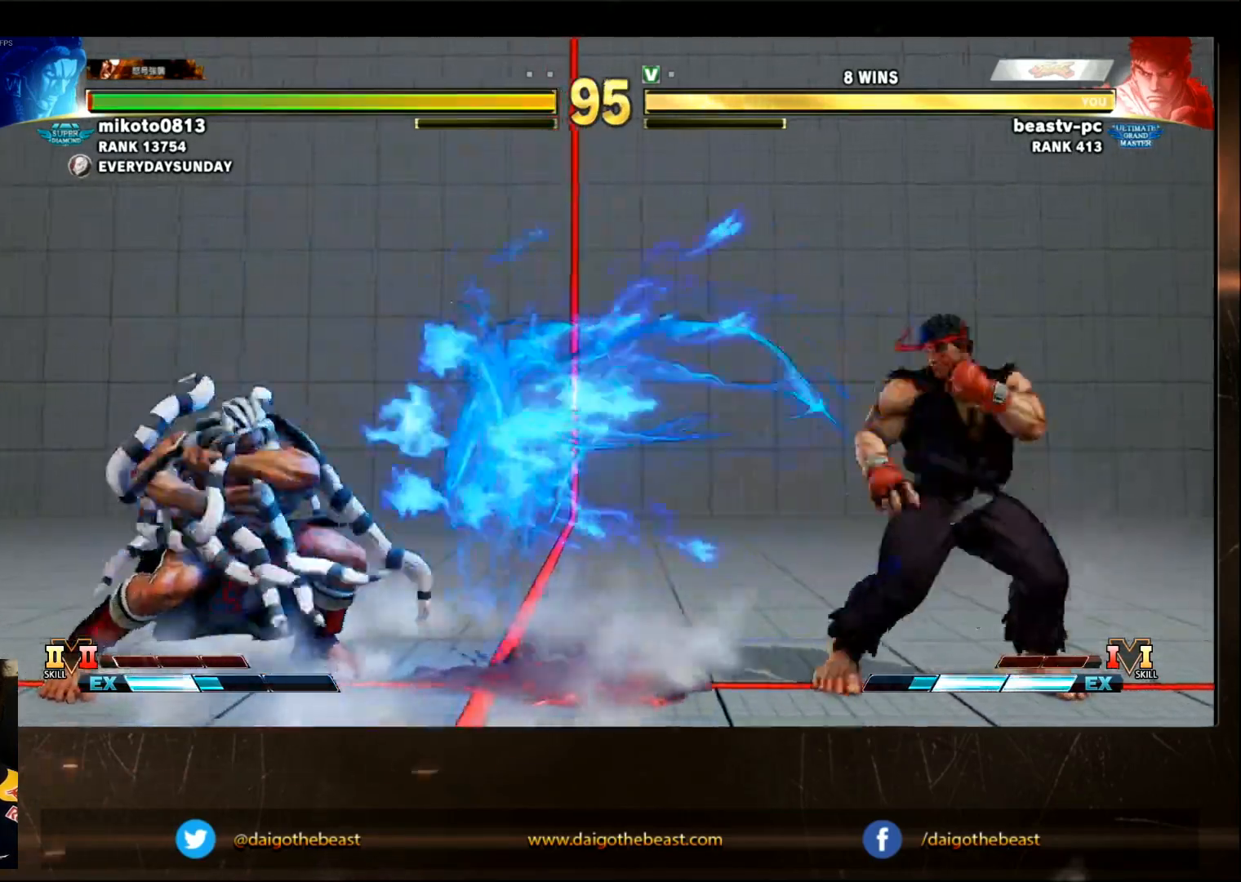
{"buttons": [], "left_stick": "center"}
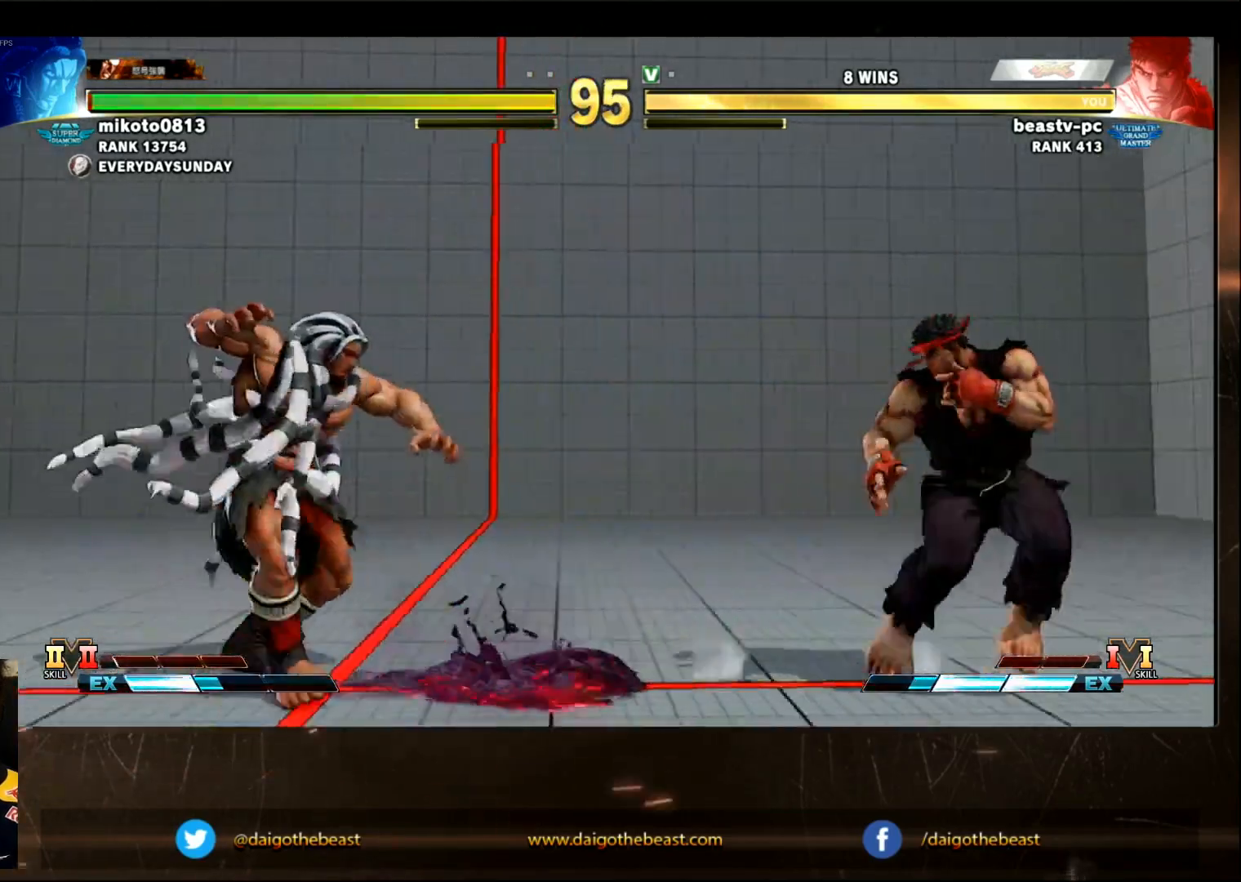
{"buttons": [], "left_stick": "center", "events": []}
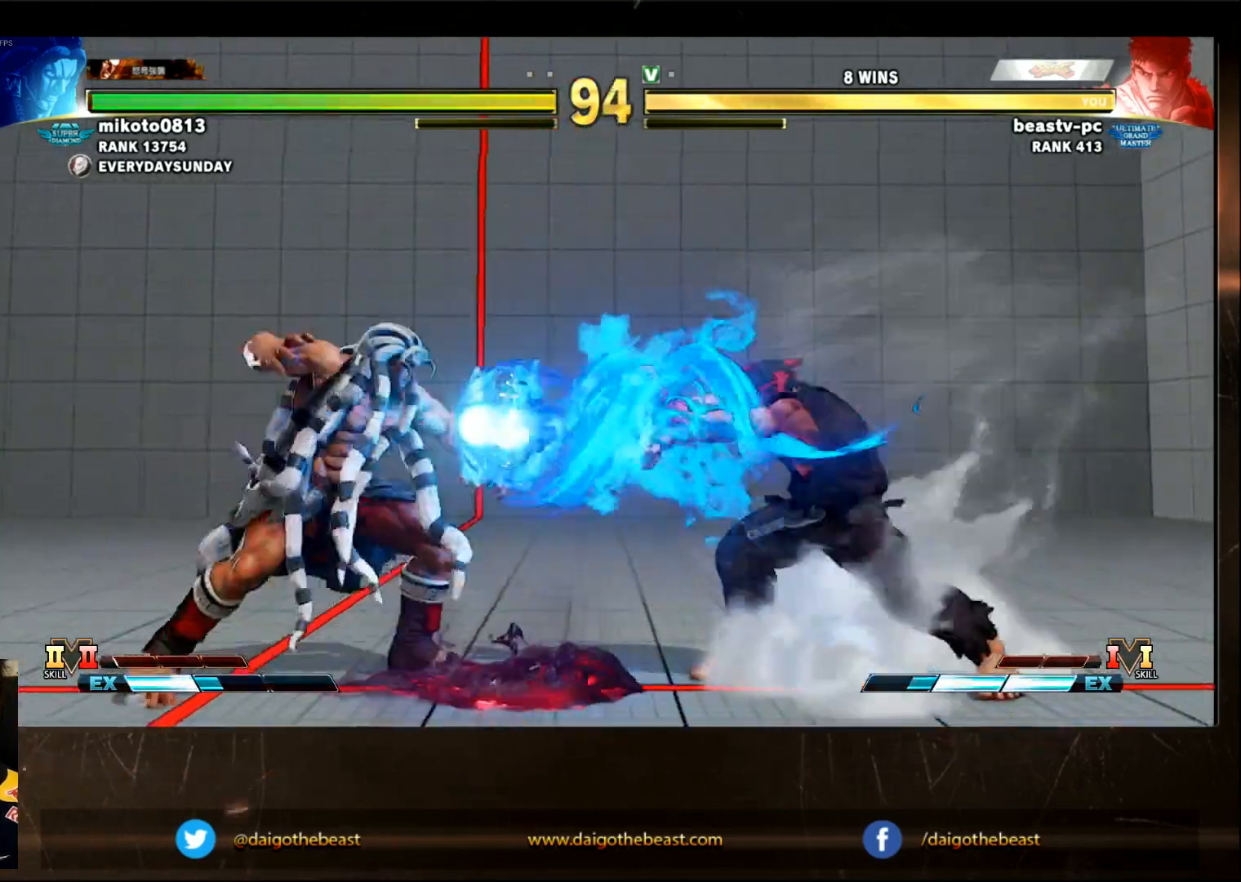
{"buttons": [], "left_stick": "center", "events": []}
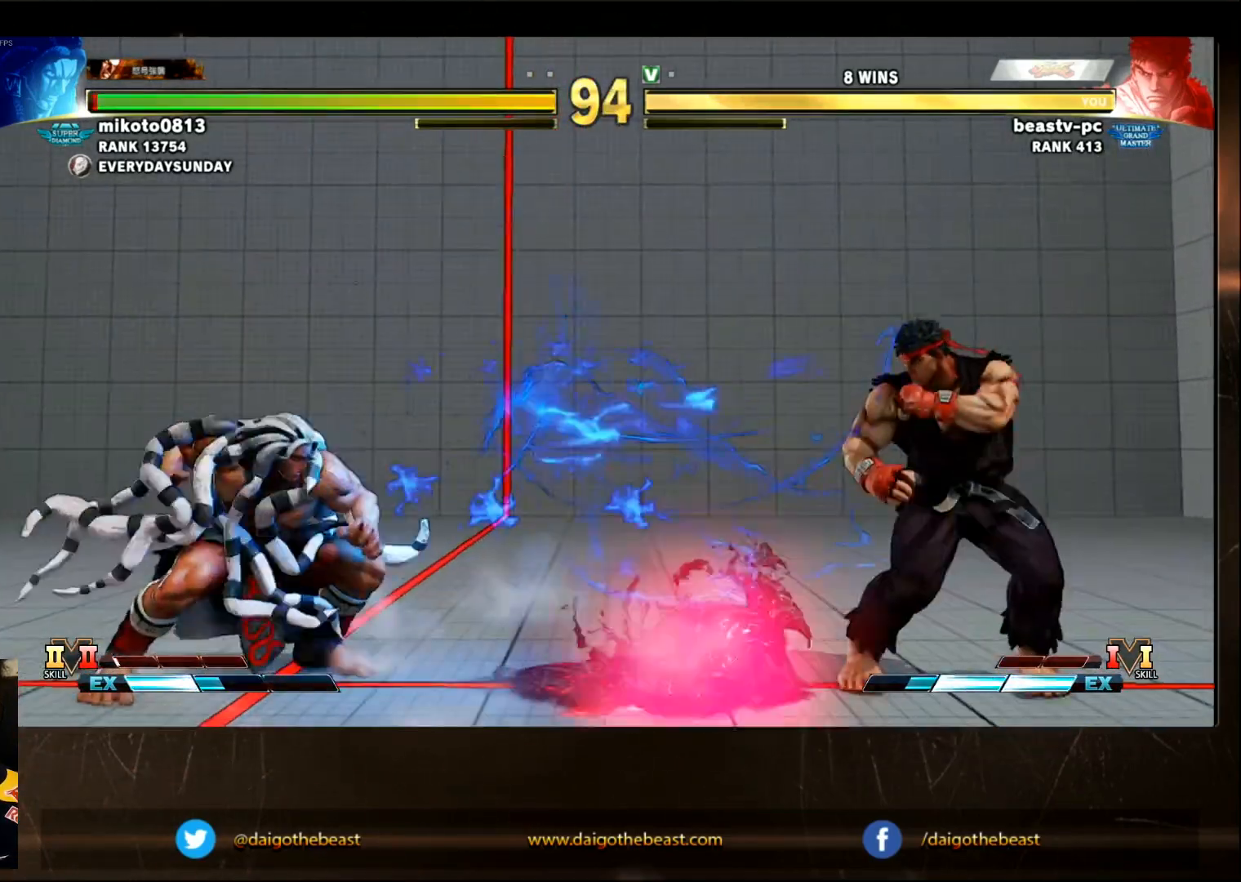
{"buttons": [], "left_stick": "center"}